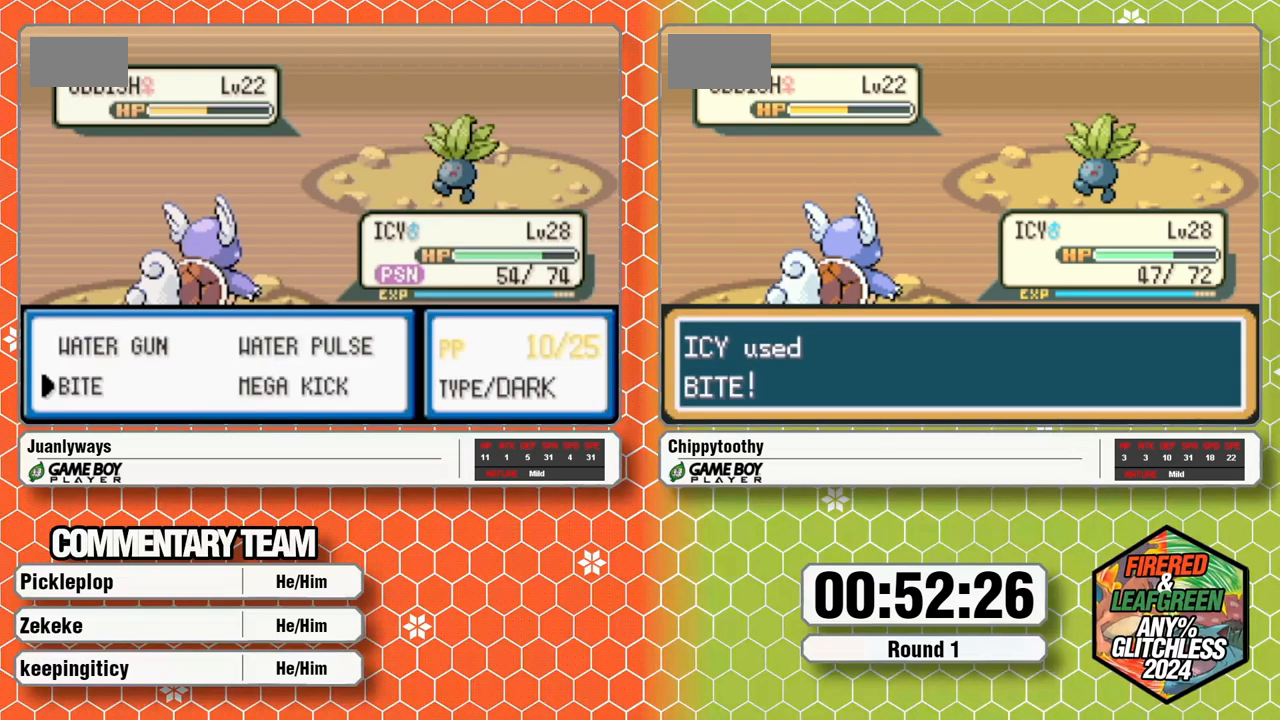
Gameplay with a controller (Nintendo layout); each line is a JSON object with the inputs held at the frame after it (dt_ms = milliseconds from this image to that frame). "events" lists button and stick changes between this image and that frame as [ms after this image, input, new state], when the widget could be followed in between. Not read: B L3 R3 SELECT START.
{"dt_ms": 1000, "buttons": ["A"], "events": [[33, "L1", "up"], [100, "L1", "down"], [117, "A", "down"], [717, "A", "up"], [767, "A", "down"], [767, "L1", "up"], [833, "L1", "down"], [883, "A", "up"], [933, "A", "down"], [950, "L1", "up"]]}
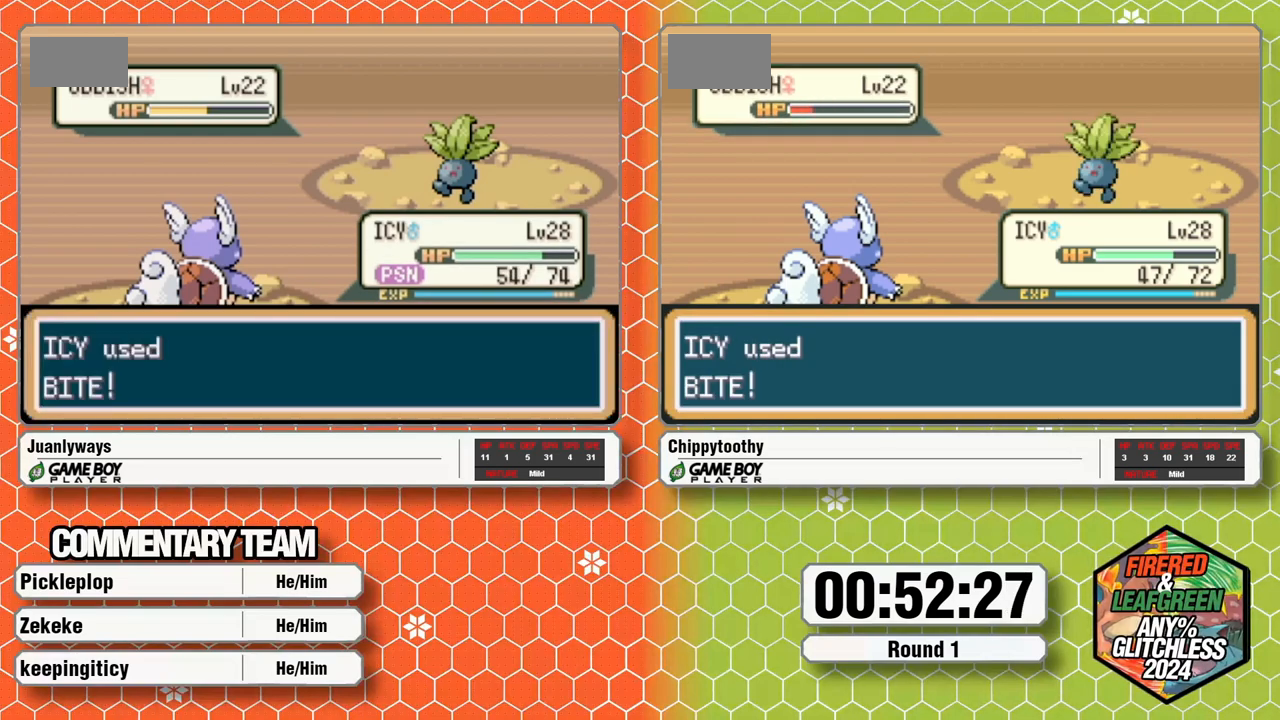
{"dt_ms": 1000, "buttons": ["A"]}
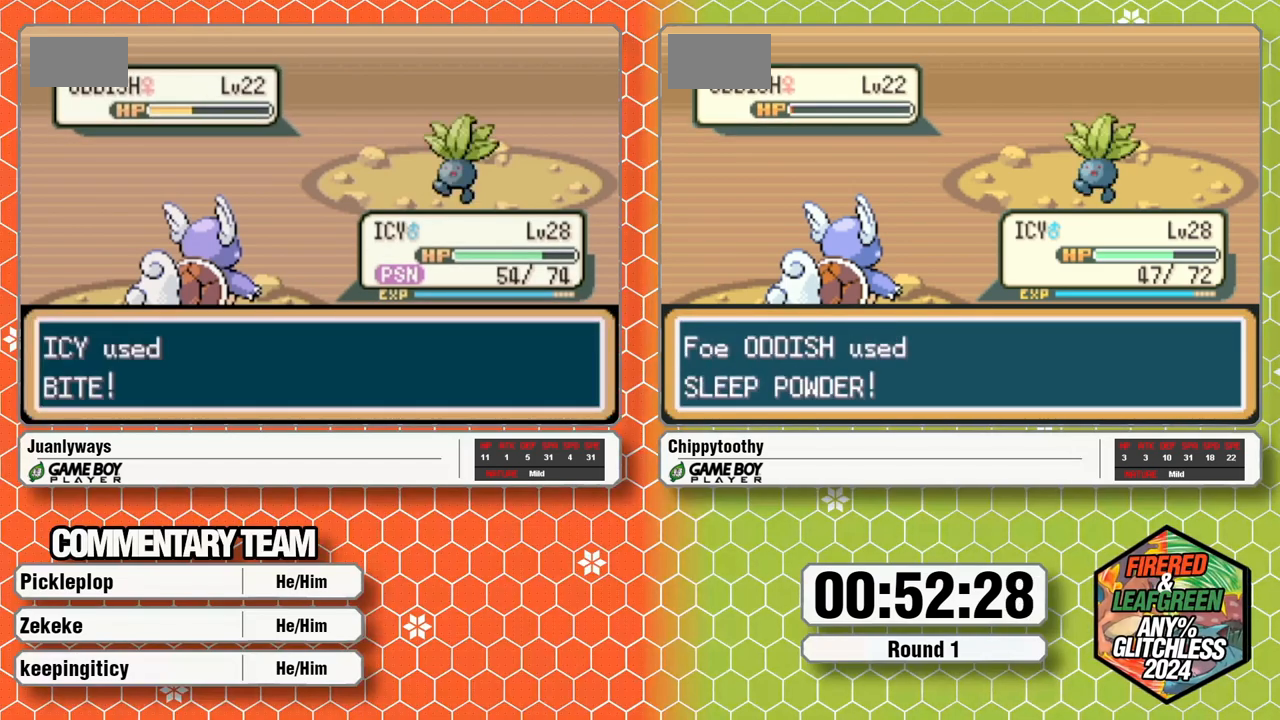
{"dt_ms": 500, "buttons": ["A"], "events": [[50, "L1", "down"], [167, "A", "up"], [250, "A", "down"], [250, "L1", "up"], [300, "L1", "down"], [350, "A", "up"], [417, "A", "down"], [467, "L1", "up"]]}
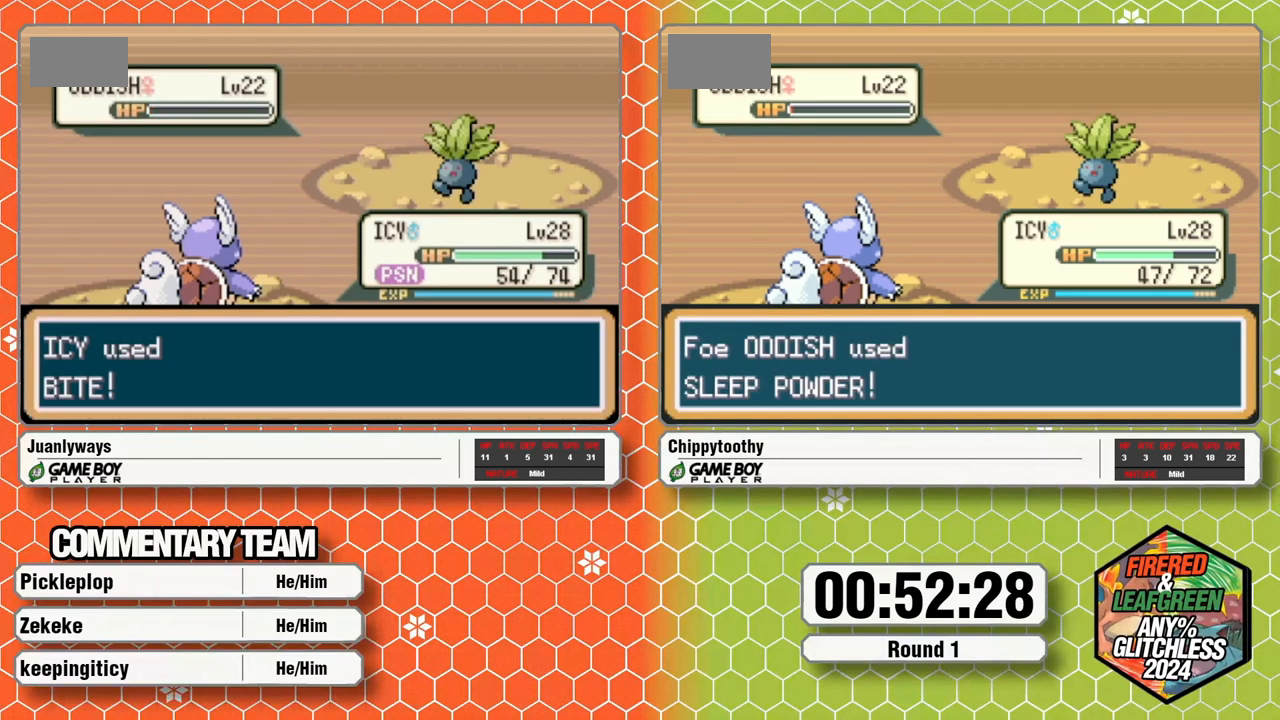
{"dt_ms": 500, "buttons": ["A", "L1"], "events": [[33, "A", "up"], [33, "L1", "down"], [83, "A", "down"], [117, "L1", "up"], [183, "A", "up"], [183, "L1", "down"], [283, "A", "down"], [333, "L1", "up"], [367, "A", "up"], [417, "A", "down"], [417, "L1", "down"]]}
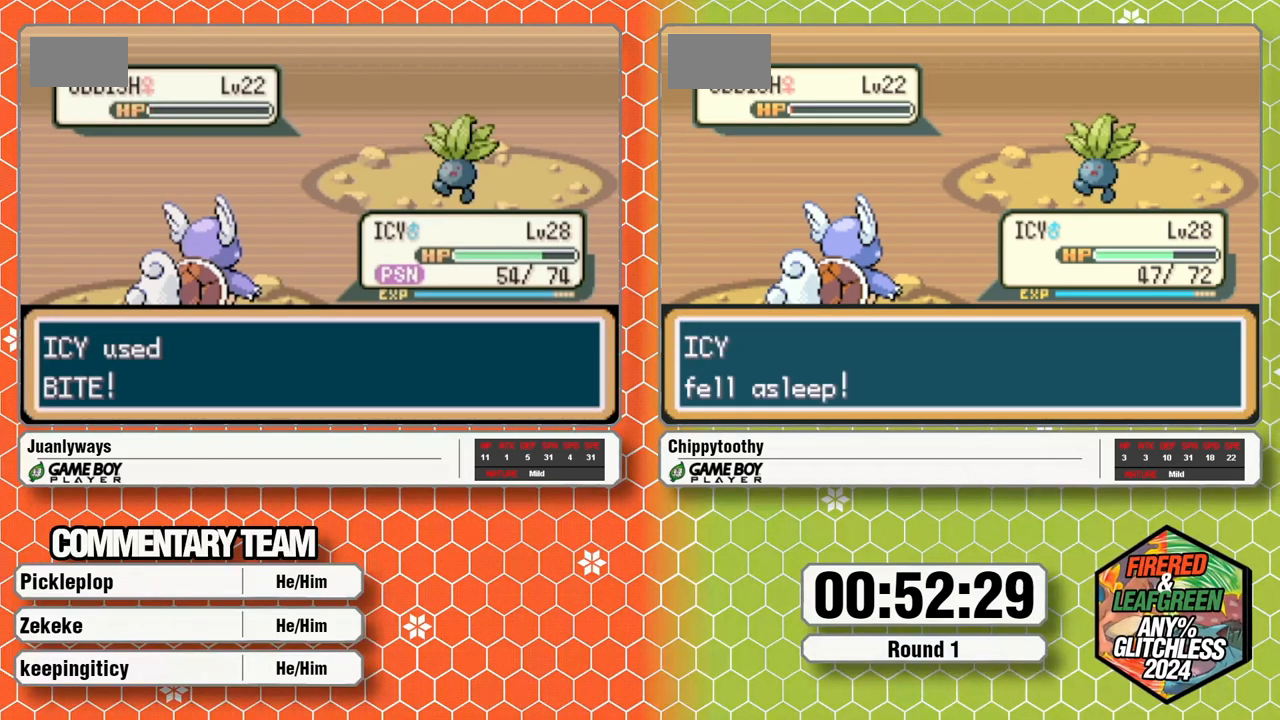
{"dt_ms": 500, "buttons": ["A", "L1"], "events": [[33, "A", "up"], [33, "L1", "up"], [100, "A", "down"], [133, "L1", "down"], [233, "L1", "up"], [300, "L1", "down"], [350, "A", "up"], [400, "A", "down"], [400, "L1", "up"], [467, "L1", "down"]]}
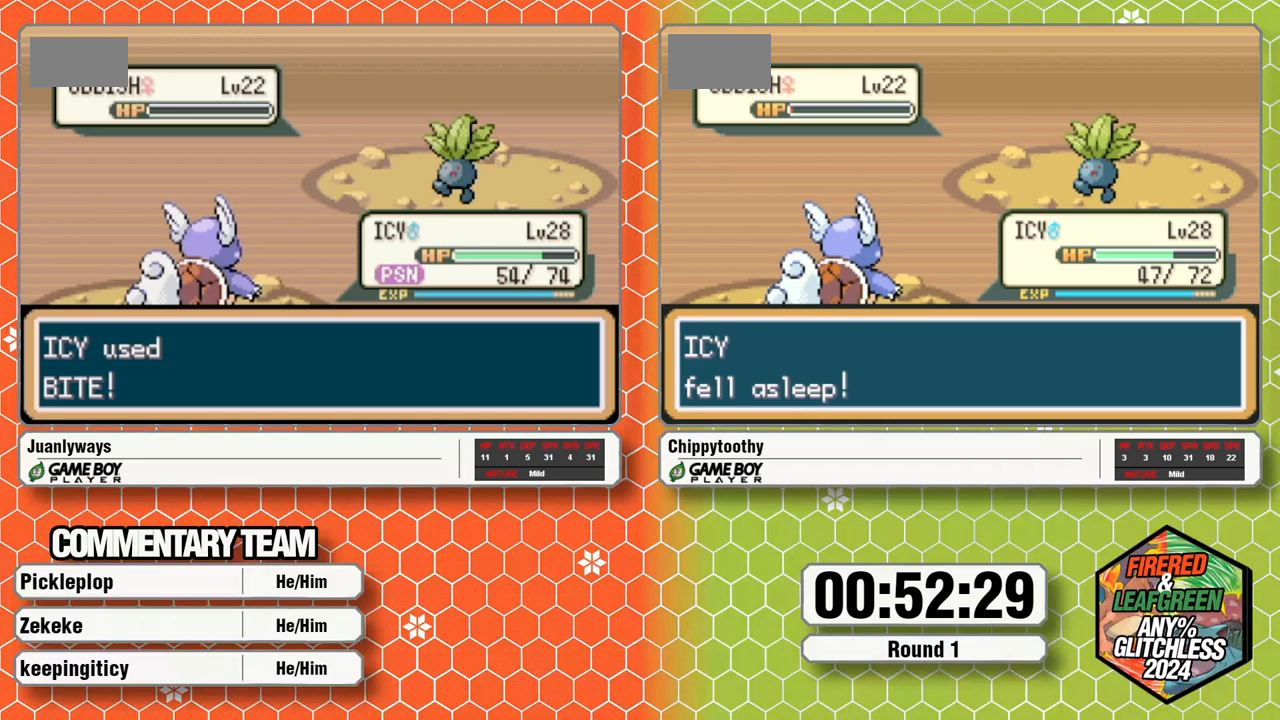
{"dt_ms": 500, "buttons": ["A", "L1"], "events": [[50, "A", "up"], [100, "A", "down"], [100, "L1", "up"], [167, "L1", "down"], [300, "L1", "up"], [350, "A", "up"], [350, "L1", "down"], [400, "A", "down"]]}
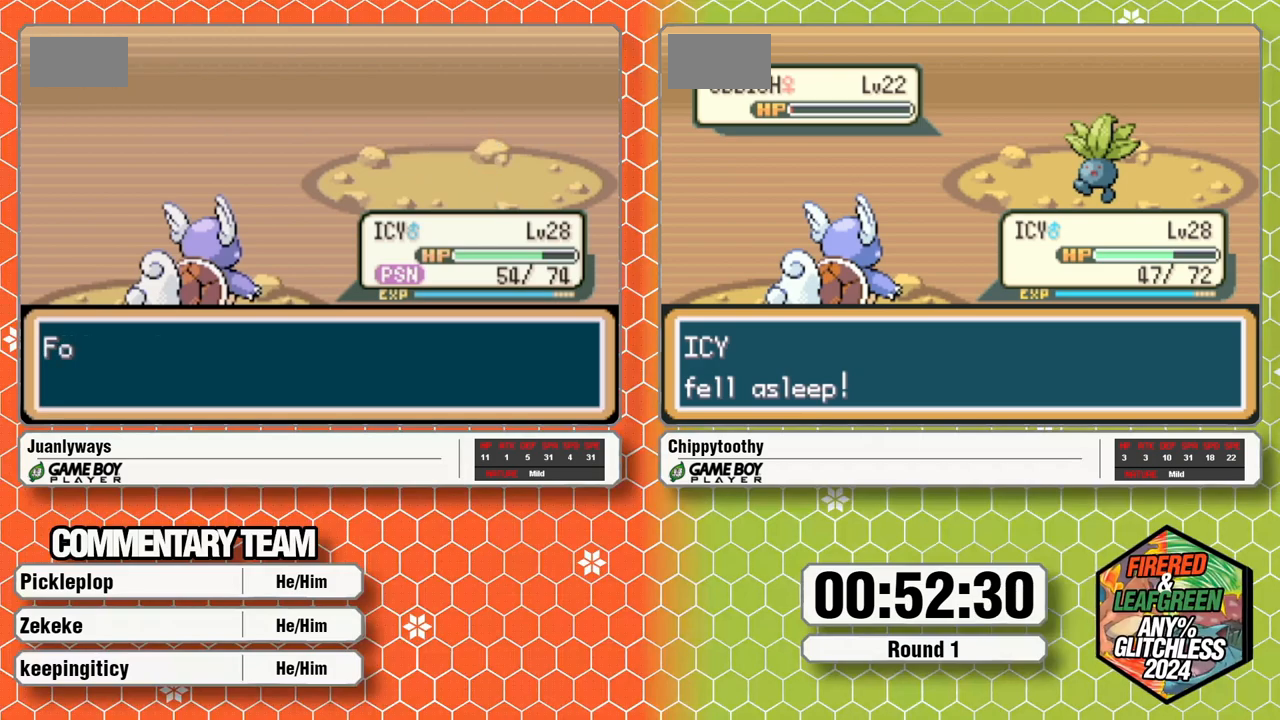
{"dt_ms": 500, "buttons": [], "events": [[17, "L1", "up"], [50, "A", "up"]]}
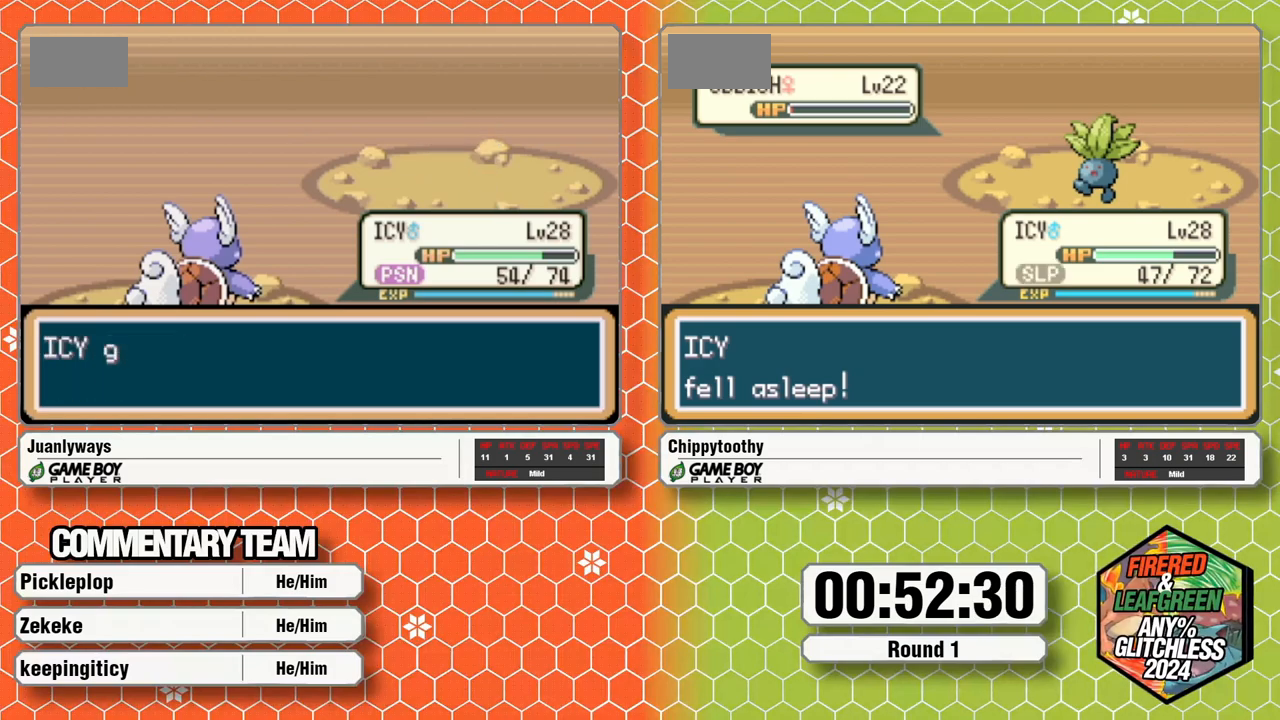
{"dt_ms": 500, "buttons": [], "events": [[400, "A", "down"], [417, "L1", "down"], [450, "A", "up"], [500, "L1", "up"]]}
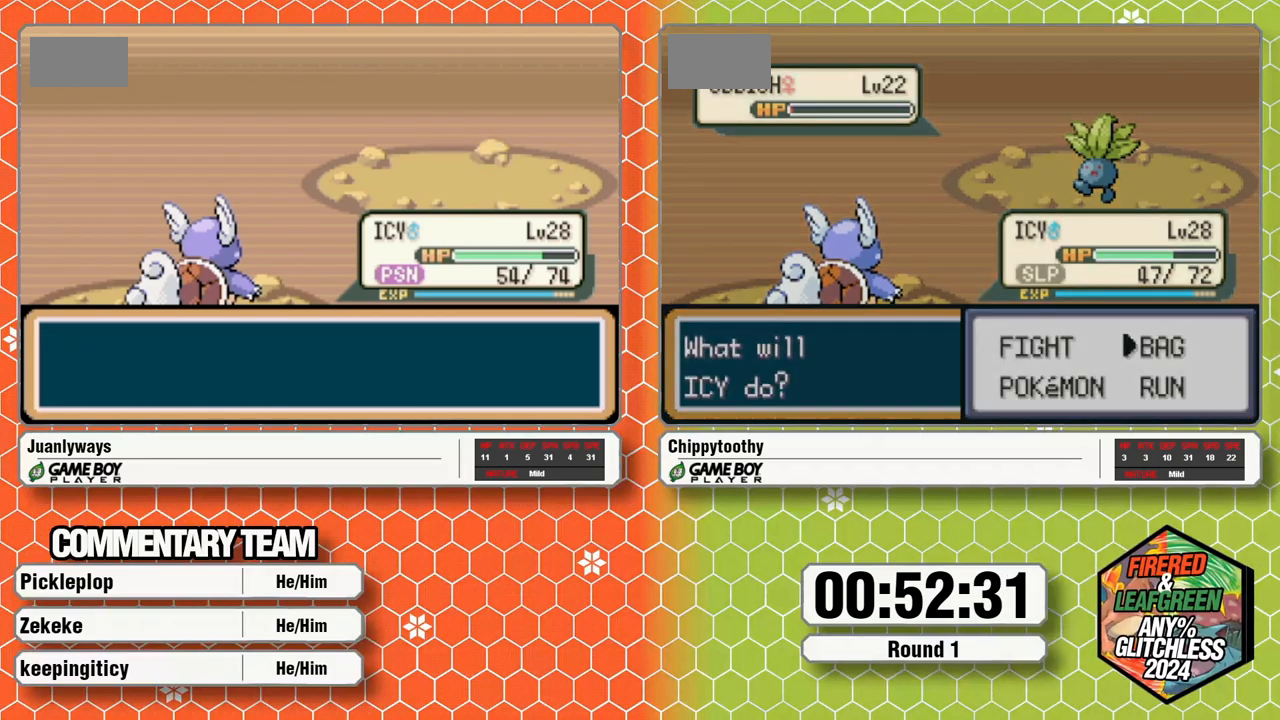
{"dt_ms": 500, "buttons": ["L1"], "events": [[33, "A", "down"], [67, "L1", "down"], [150, "A", "up"], [233, "A", "down"], [233, "L1", "up"], [283, "L1", "down"], [333, "A", "up"], [383, "A", "down"], [383, "L1", "up"], [467, "L1", "down"], [500, "A", "up"]]}
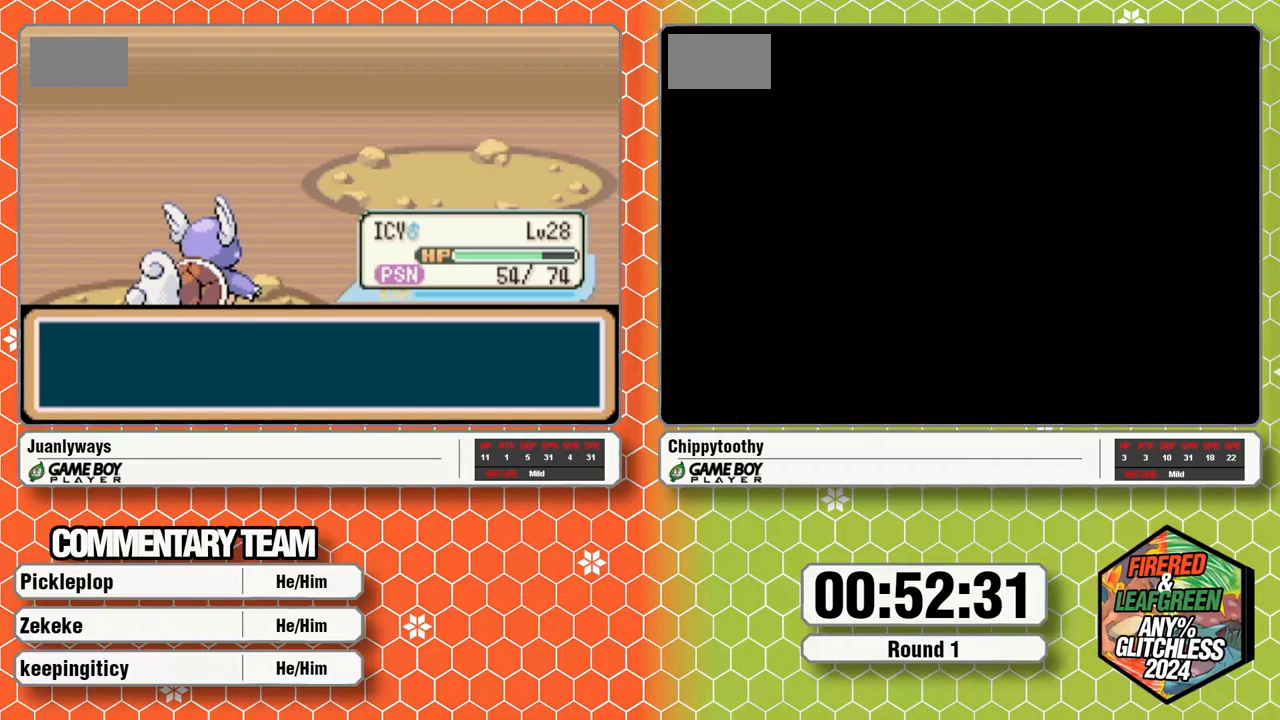
{"dt_ms": 500, "buttons": ["A", "L1"], "events": [[50, "A", "down"], [100, "L1", "up"], [167, "L1", "down"], [267, "L1", "up"], [350, "A", "up"], [350, "L1", "down"], [417, "A", "down"]]}
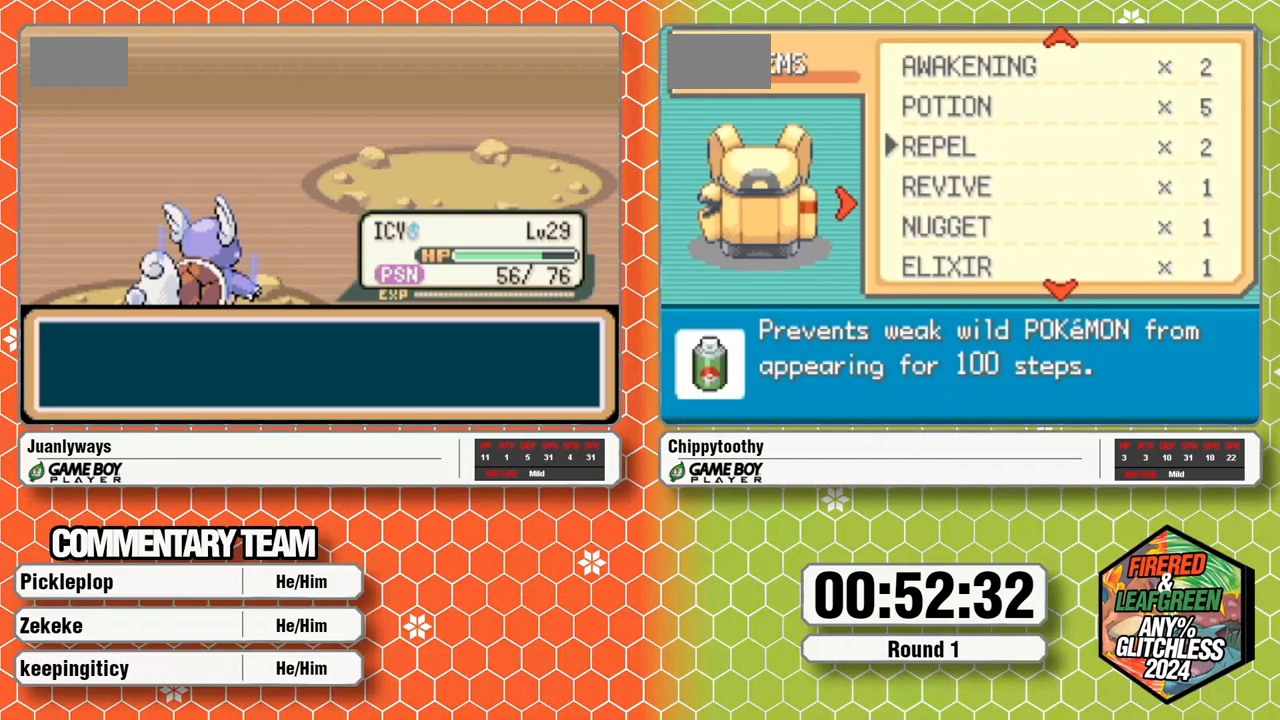
{"dt_ms": 500, "buttons": ["A", "L1"], "events": [[17, "L1", "up"], [33, "A", "up"], [100, "A", "down"], [100, "L1", "down"], [183, "L1", "up"], [200, "A", "up"], [267, "A", "down"], [267, "L1", "down"], [450, "L1", "up"], [500, "L1", "down"]]}
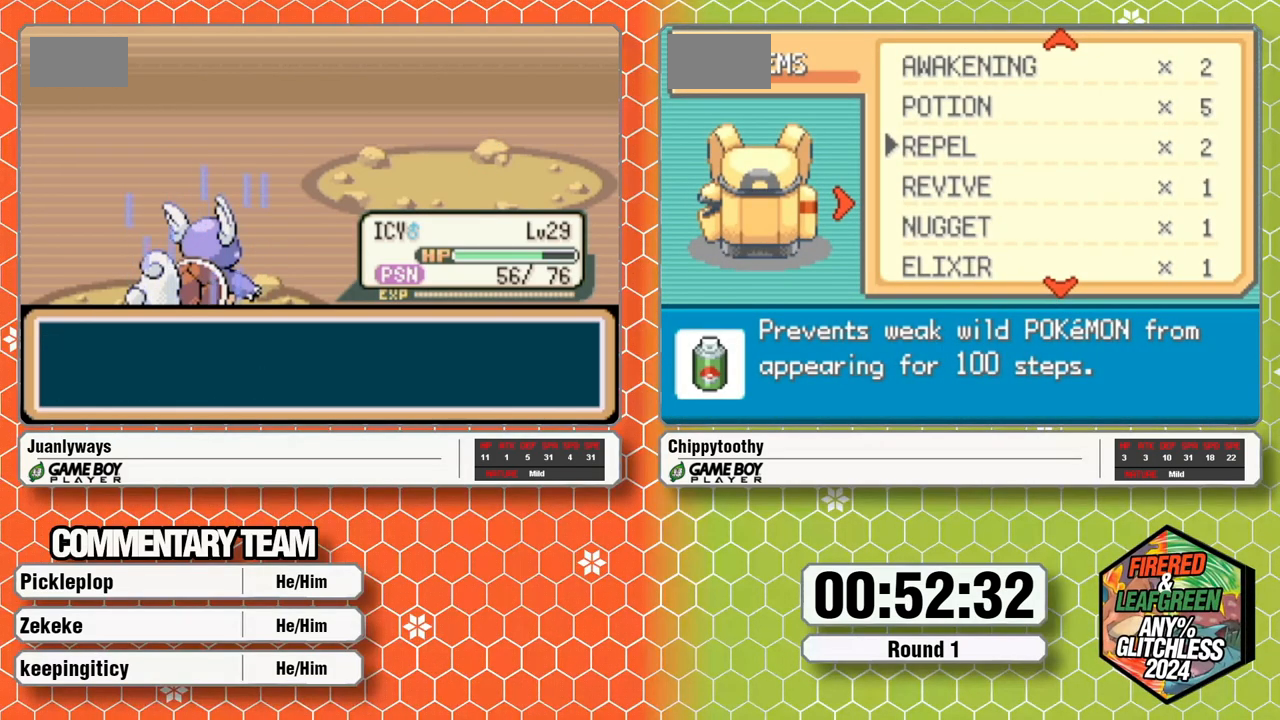
{"dt_ms": 500, "buttons": ["A"], "events": [[100, "L1", "up"], [167, "L1", "down"], [250, "A", "up"], [317, "A", "down"], [317, "L1", "up"], [367, "L1", "down"], [417, "A", "up"], [467, "A", "down"], [467, "L1", "up"]]}
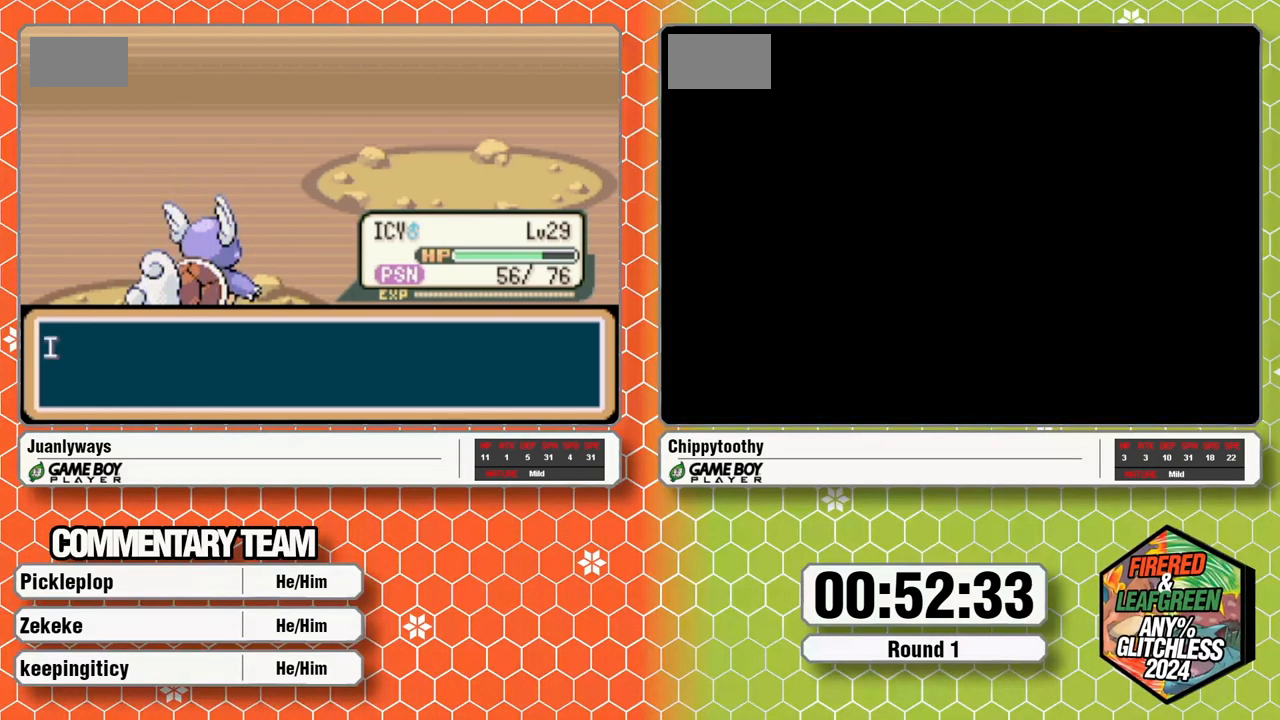
{"dt_ms": 500, "buttons": [], "events": [[33, "L1", "down"], [233, "A", "up"], [233, "L1", "up"], [250, "L1", "down"], [283, "A", "down"], [367, "L1", "up"], [383, "A", "up"]]}
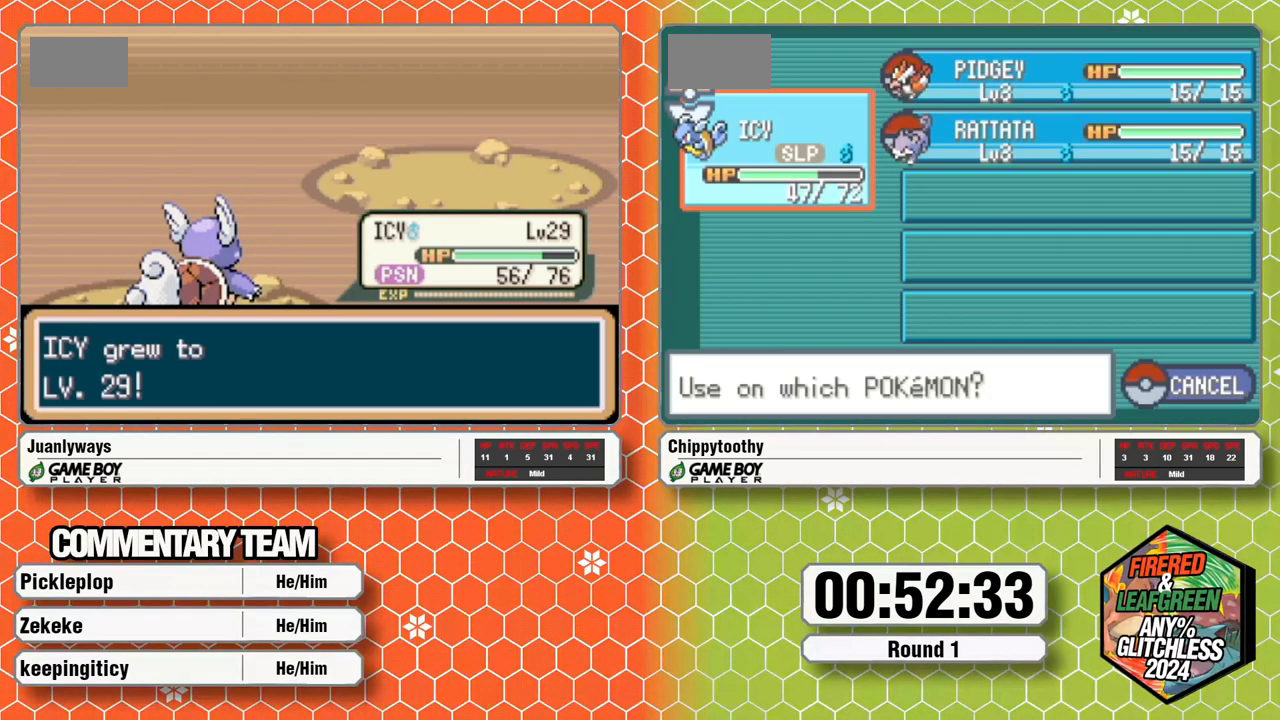
{"dt_ms": 500, "buttons": [], "events": []}
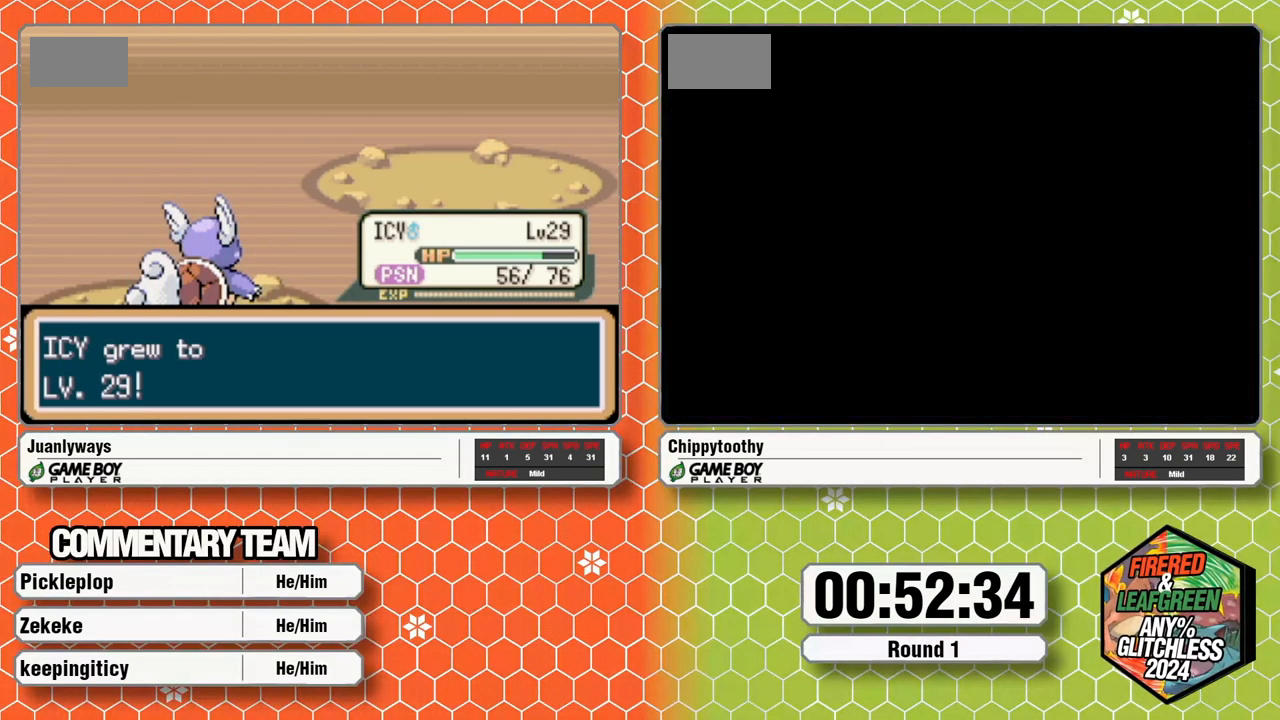
{"dt_ms": 500, "buttons": [], "events": []}
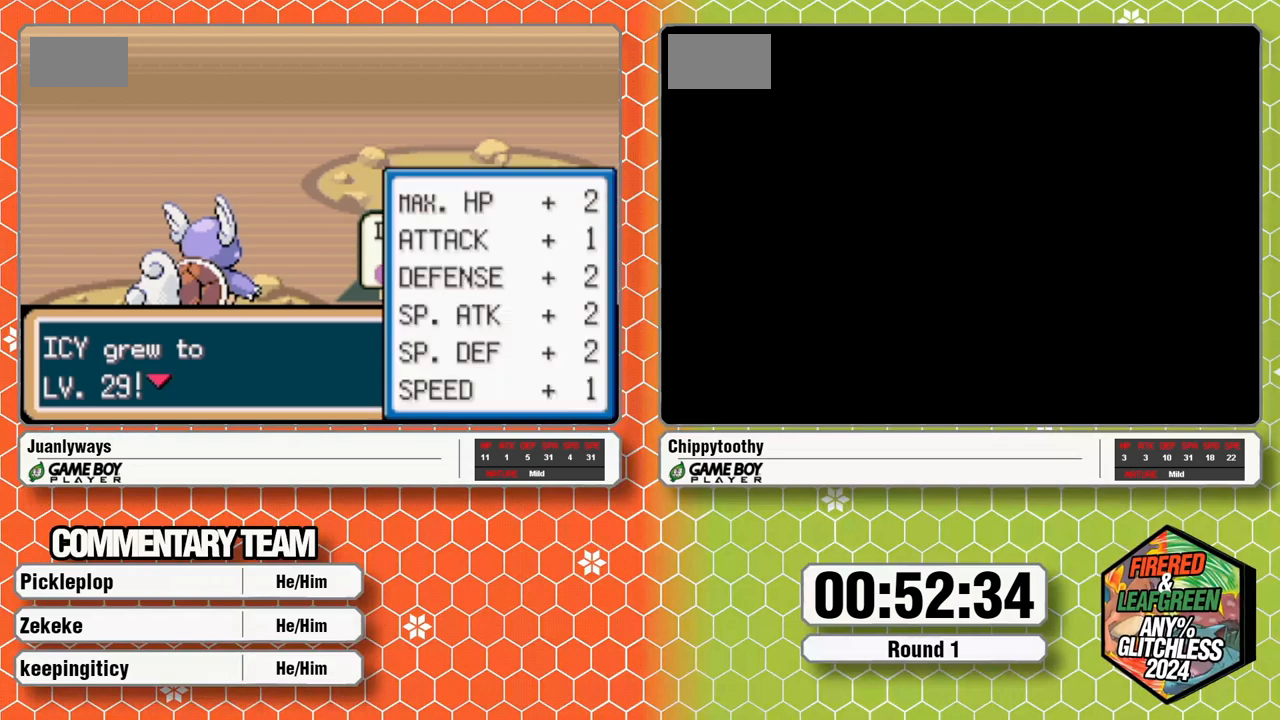
{"dt_ms": 500, "buttons": [], "events": []}
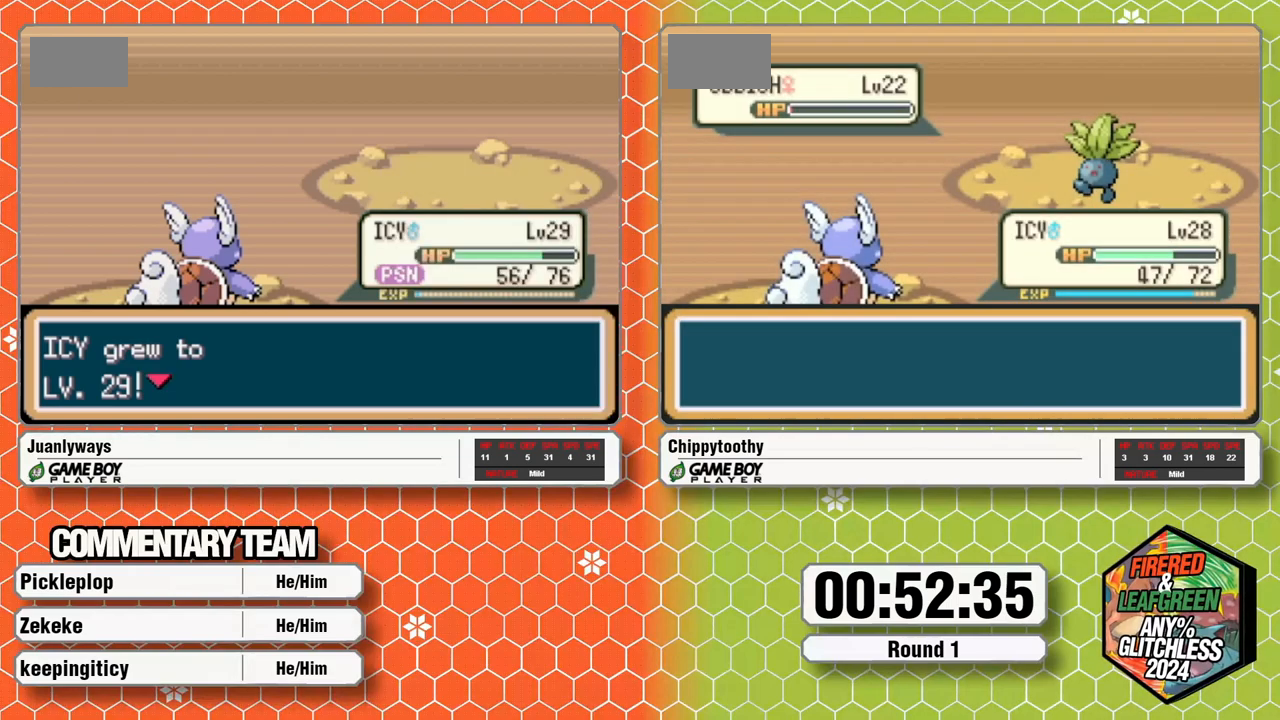
{"dt_ms": 500, "buttons": ["A", "L1"], "events": [[117, "A", "down"], [117, "L1", "down"], [283, "A", "up"], [317, "L1", "up"], [367, "A", "down"], [367, "L1", "down"], [433, "L1", "up"], [500, "L1", "down"]]}
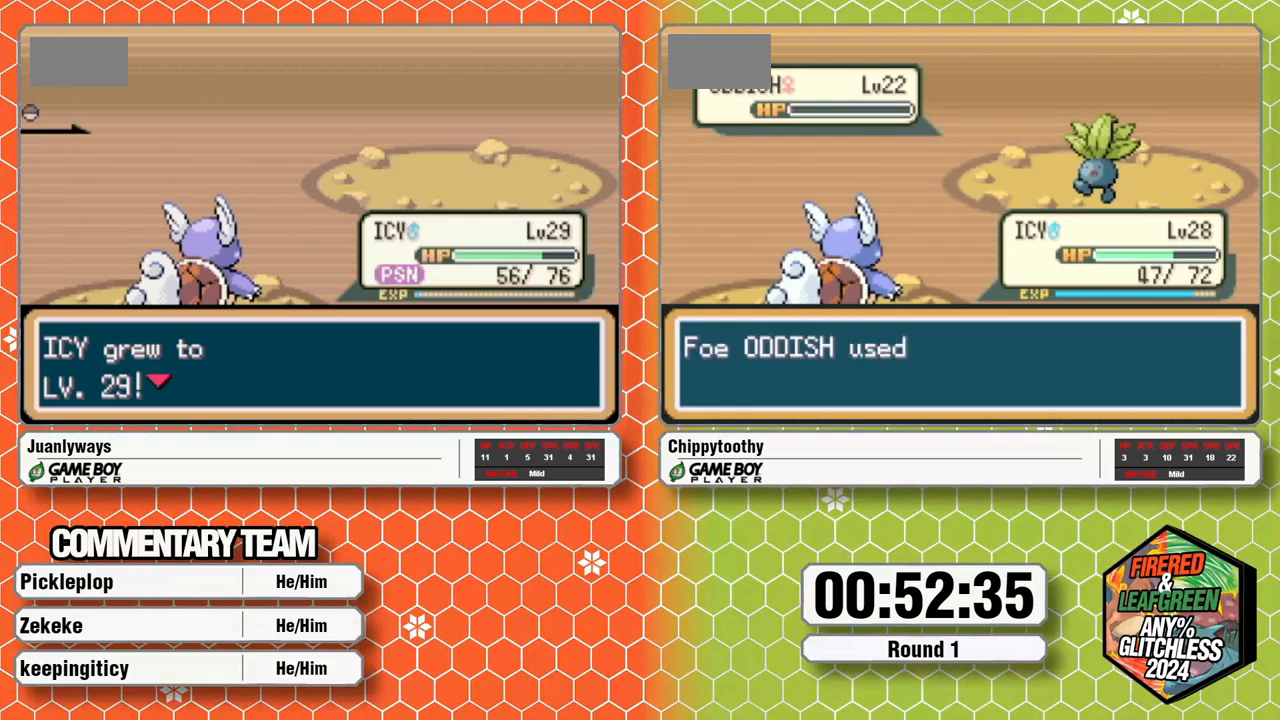
{"dt_ms": 500, "buttons": ["A", "L1"], "events": [[133, "L1", "up"], [200, "L1", "down"], [350, "L1", "up"], [367, "L1", "down"], [417, "A", "up"], [467, "A", "down"]]}
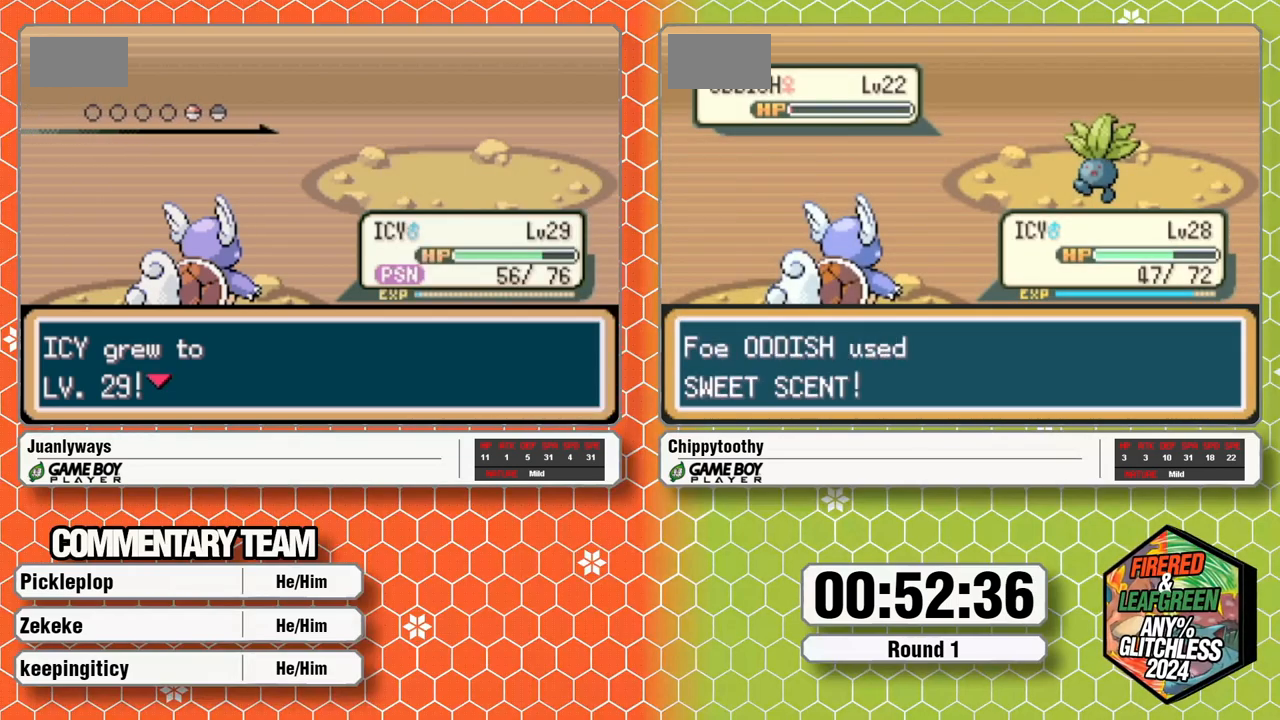
{"dt_ms": 500, "buttons": ["A", "L1"], "events": [[17, "L1", "up"], [50, "L1", "down"], [183, "L1", "up"], [267, "L1", "down"], [283, "A", "up"], [333, "A", "down"], [383, "L1", "up"], [450, "A", "up"], [450, "L1", "down"], [500, "A", "down"]]}
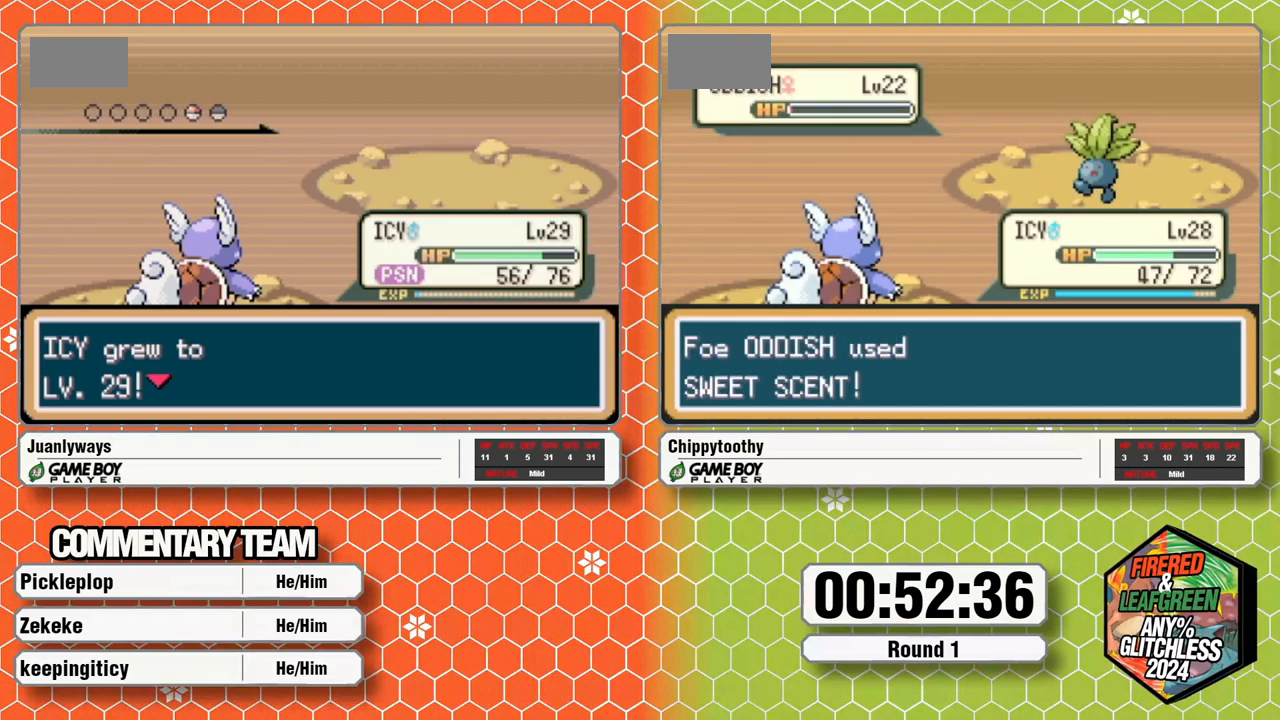
{"dt_ms": 500, "buttons": ["A", "L1"], "events": [[67, "L1", "up"], [100, "L1", "down"], [250, "A", "up"], [250, "L1", "up"], [300, "A", "down"], [300, "L1", "down"], [467, "L1", "up"], [500, "L1", "down"]]}
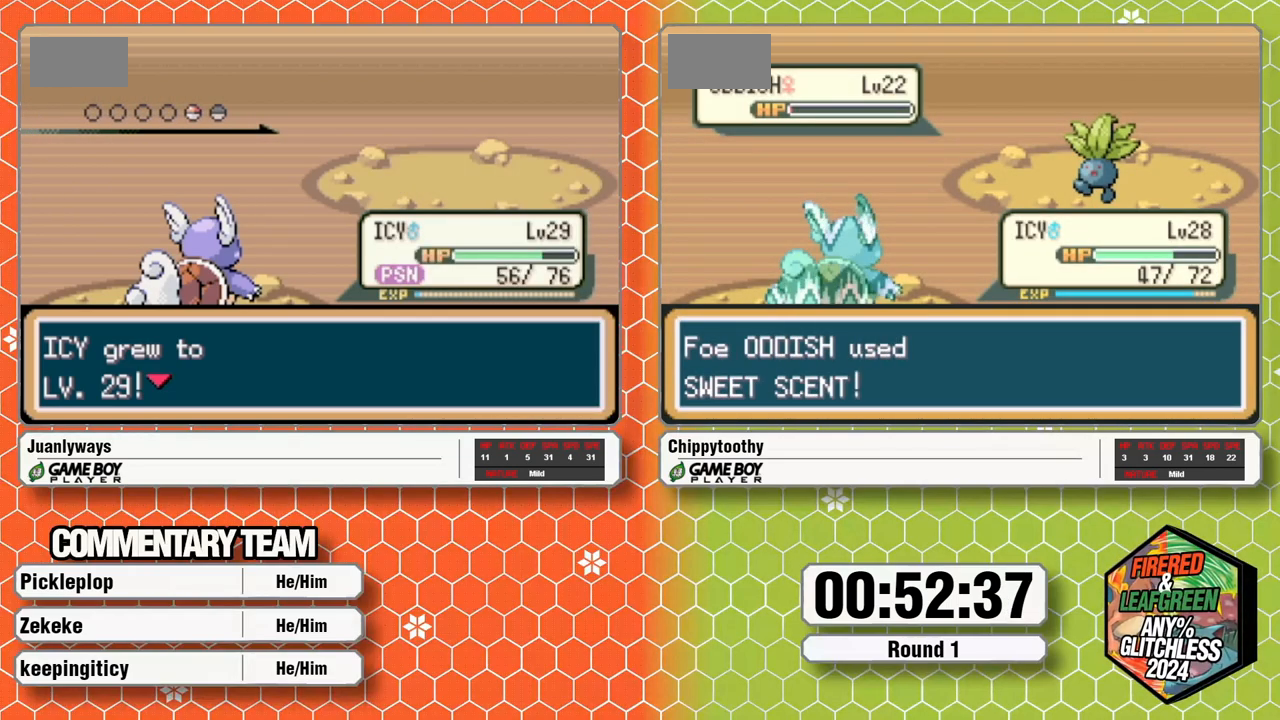
{"dt_ms": 500, "buttons": ["A"], "events": [[83, "A", "up"], [150, "A", "down"], [150, "L1", "up"], [200, "L1", "down"], [283, "A", "up"], [333, "A", "down"], [333, "L1", "up"], [383, "L1", "down"], [500, "L1", "up"]]}
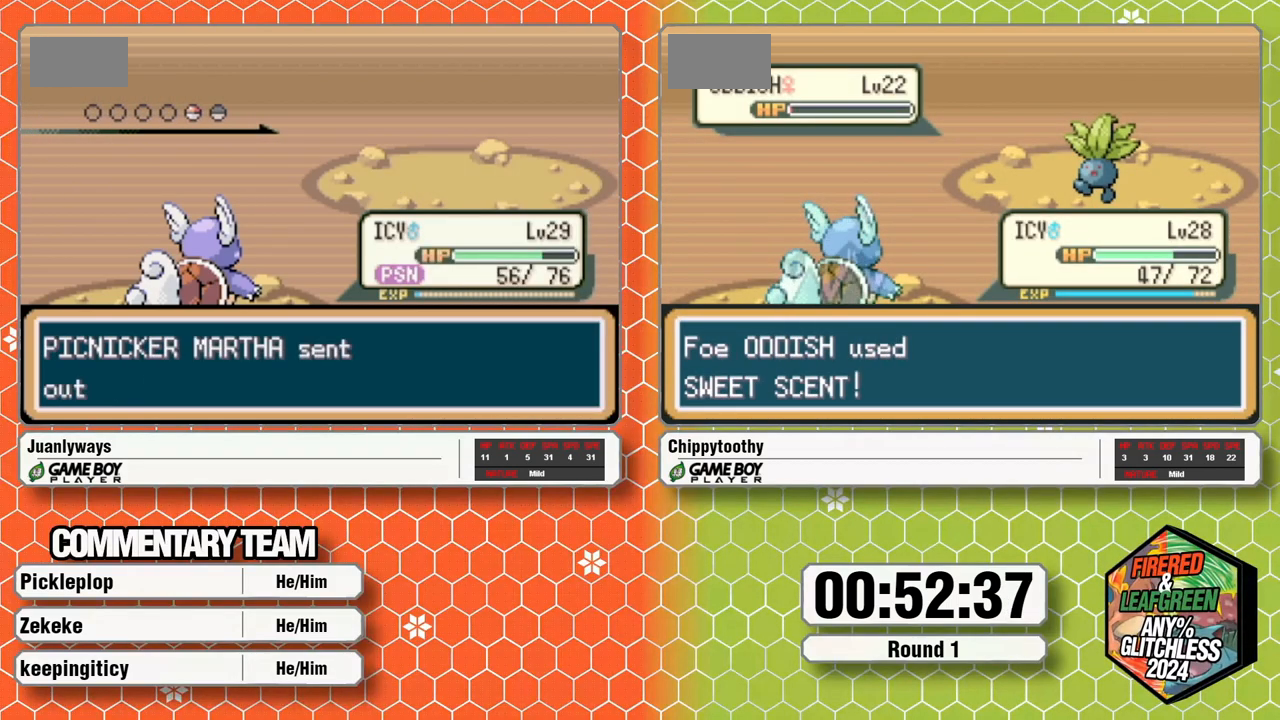
{"dt_ms": 500, "buttons": ["A", "L1"], "events": [[67, "L1", "down"], [100, "A", "up"], [150, "A", "down"], [383, "L1", "up"], [400, "A", "up"], [450, "A", "down"], [450, "L1", "down"]]}
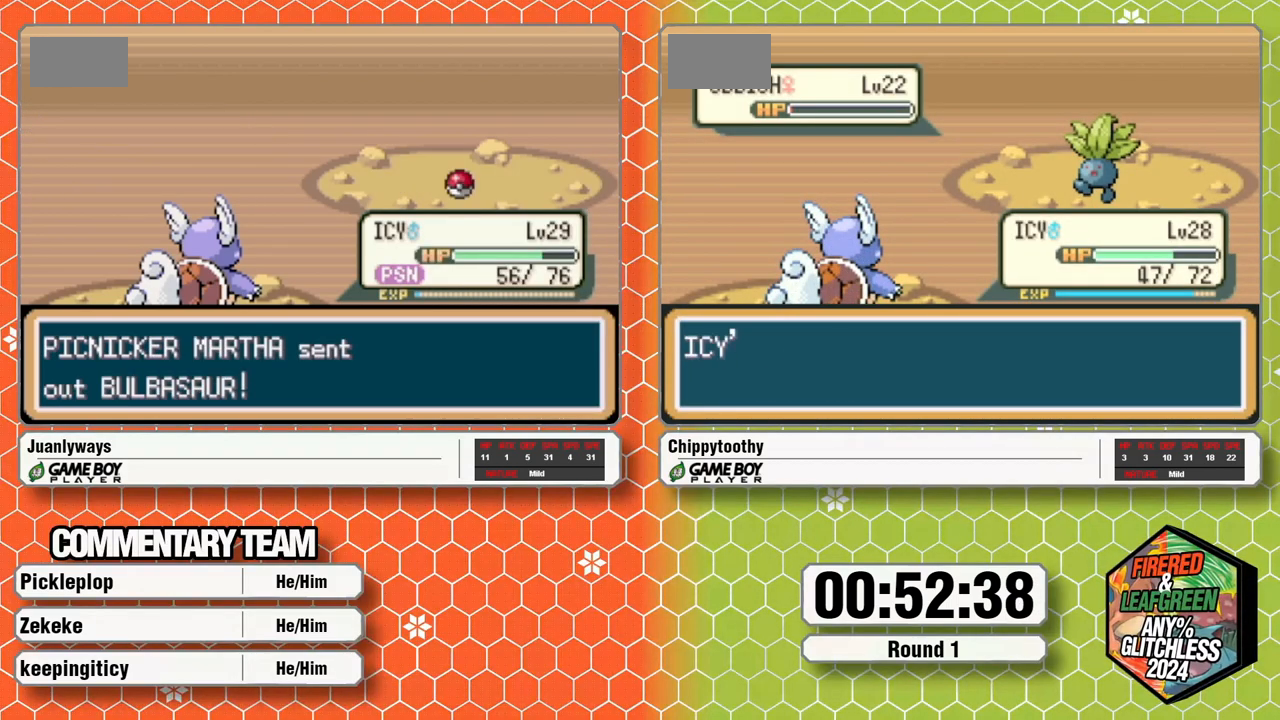
{"dt_ms": 1000, "buttons": []}
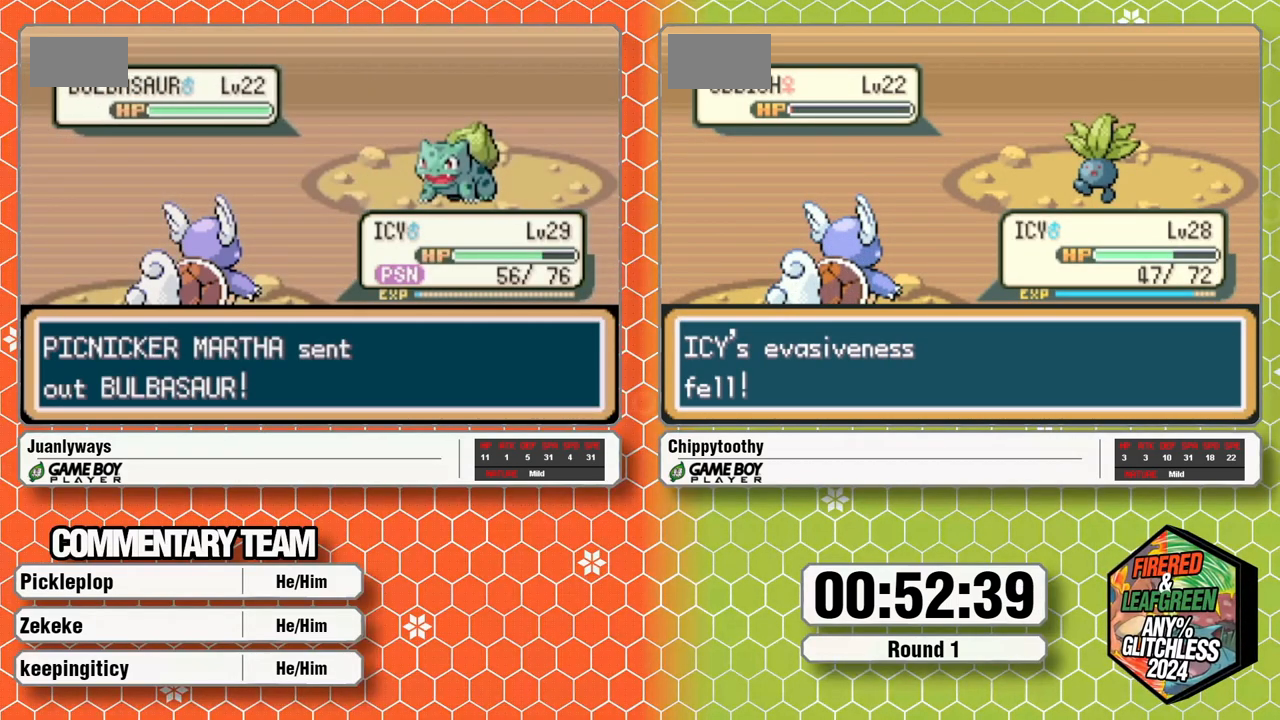
{"dt_ms": 500, "buttons": ["L1"]}
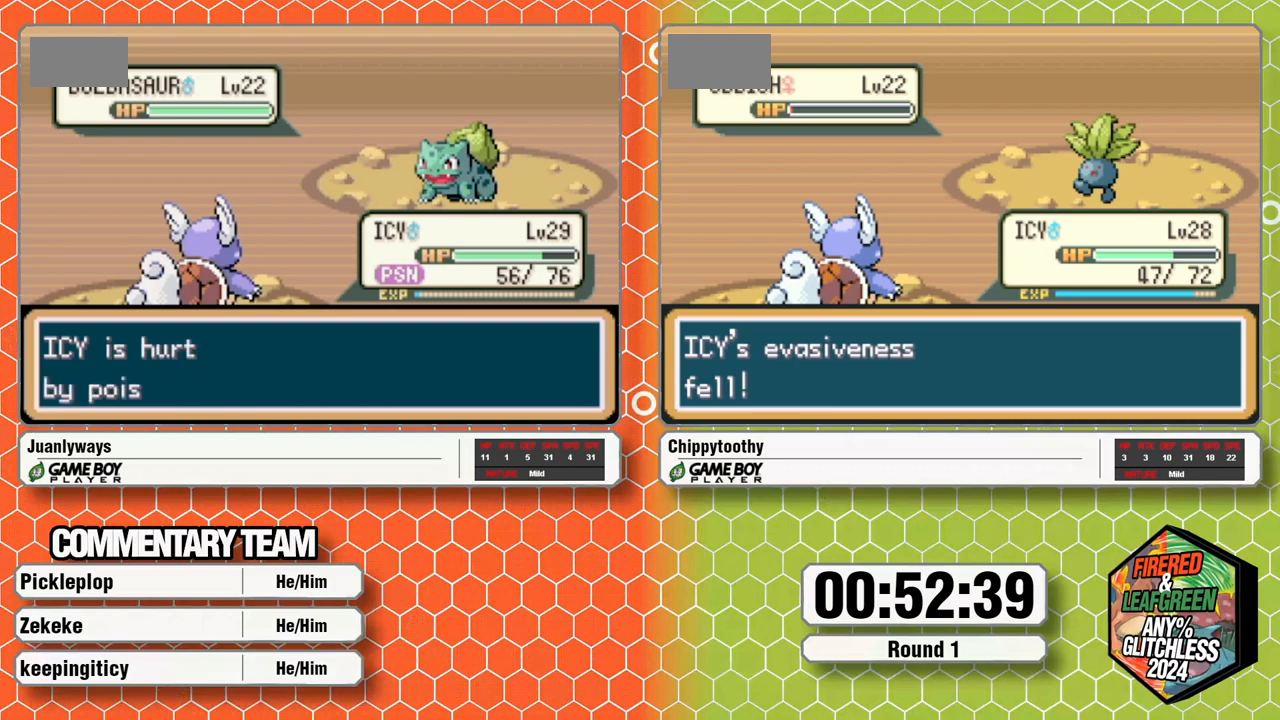
{"dt_ms": 500, "buttons": [], "events": [[100, "L1", "up"], [167, "A", "down"], [167, "L1", "down"], [283, "A", "up"], [283, "L1", "up"], [367, "A", "down"], [367, "L1", "down"], [467, "L1", "up"], [483, "A", "up"]]}
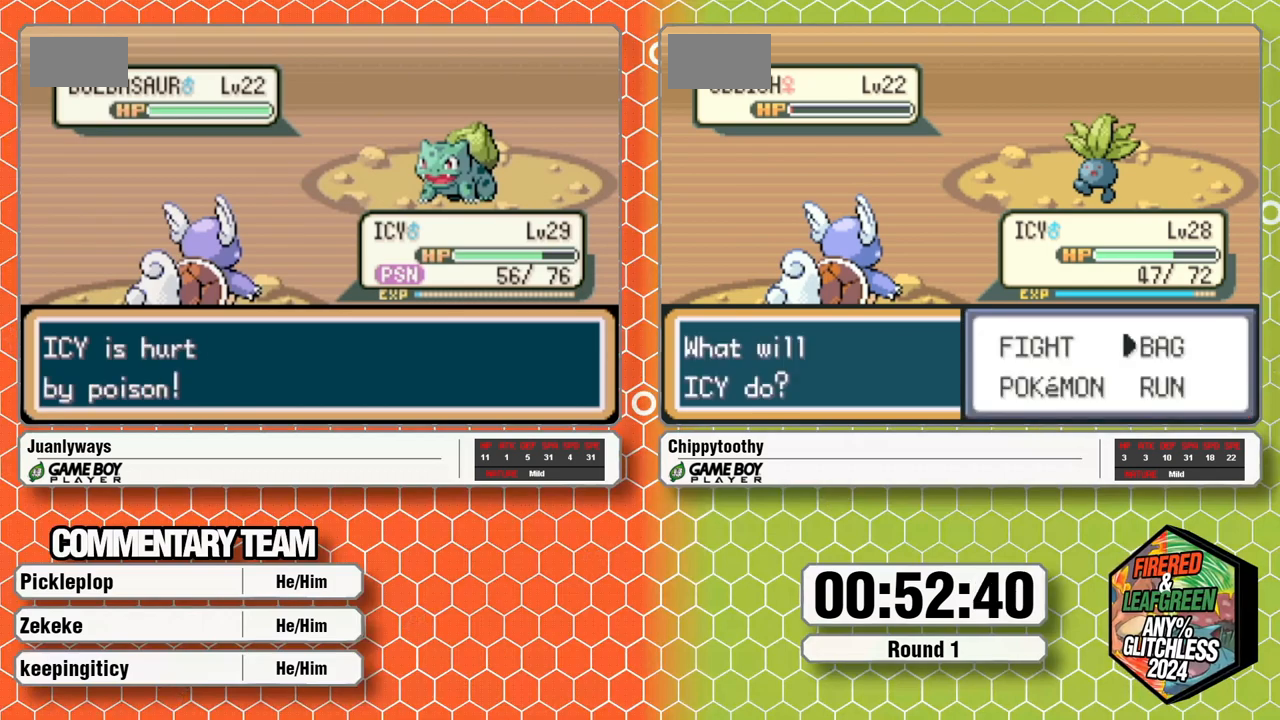
{"dt_ms": 500, "buttons": [], "events": [[117, "A", "down"], [267, "A", "up"]]}
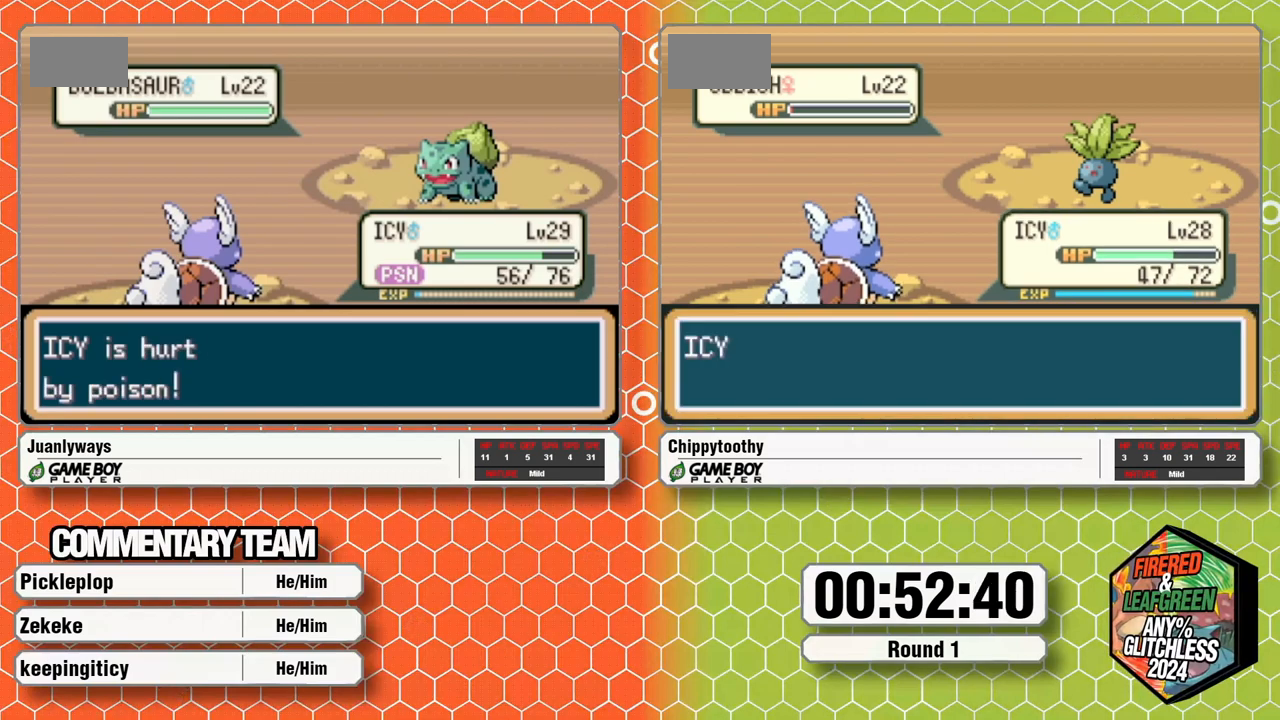
{"dt_ms": 500, "buttons": [], "events": []}
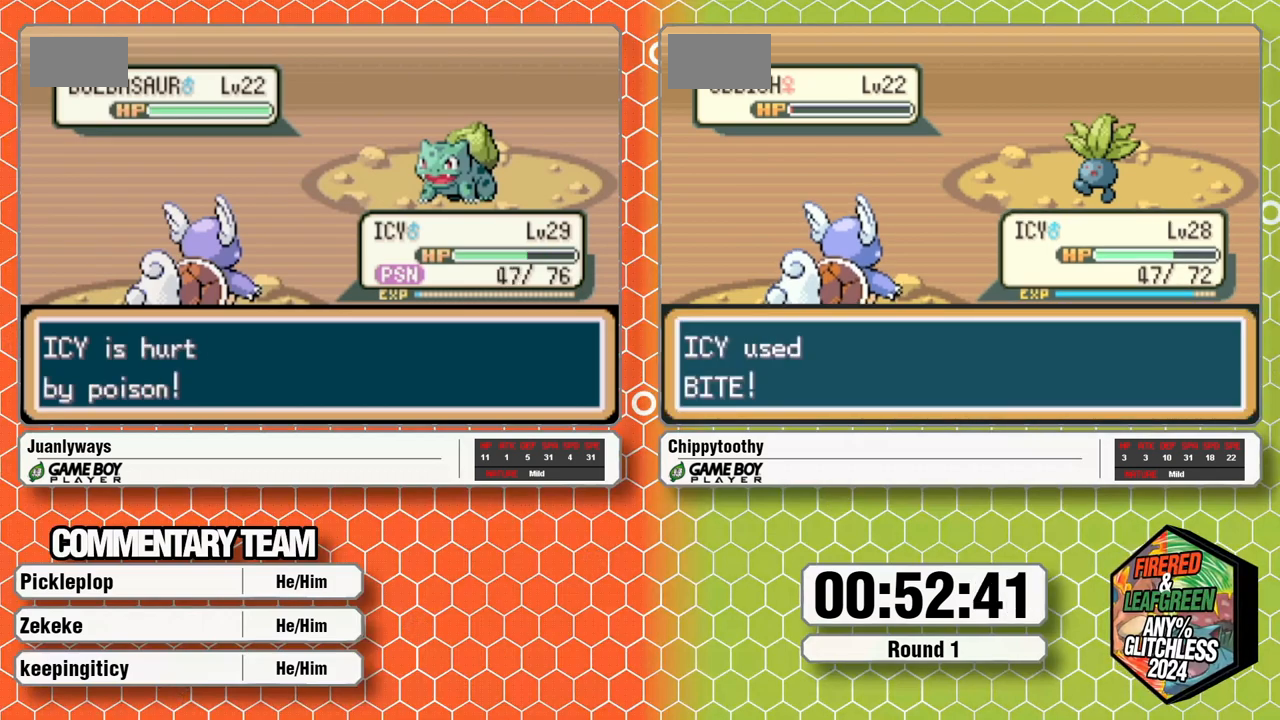
{"dt_ms": 500, "buttons": ["DPAD_RIGHT"], "events": [[233, "A", "down"], [417, "A", "up"], [483, "DPAD_RIGHT", "down"]]}
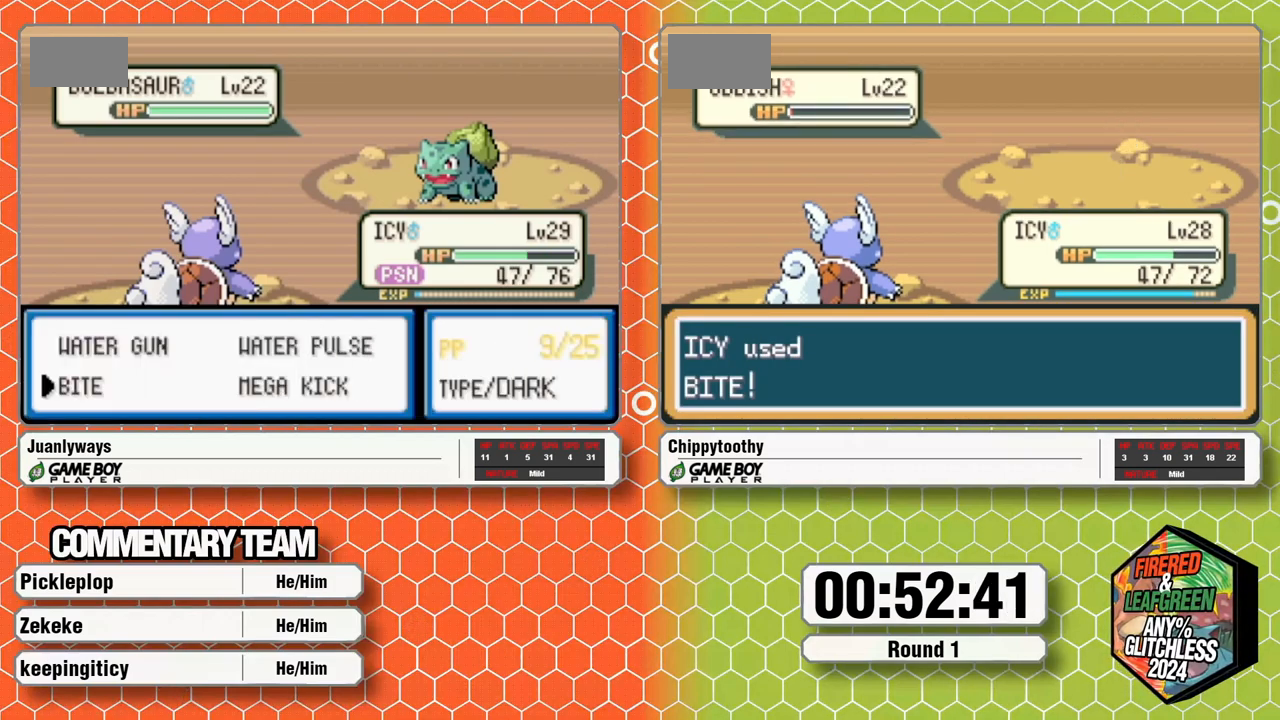
{"dt_ms": 500, "buttons": [], "events": [[383, "DPAD_RIGHT", "up"]]}